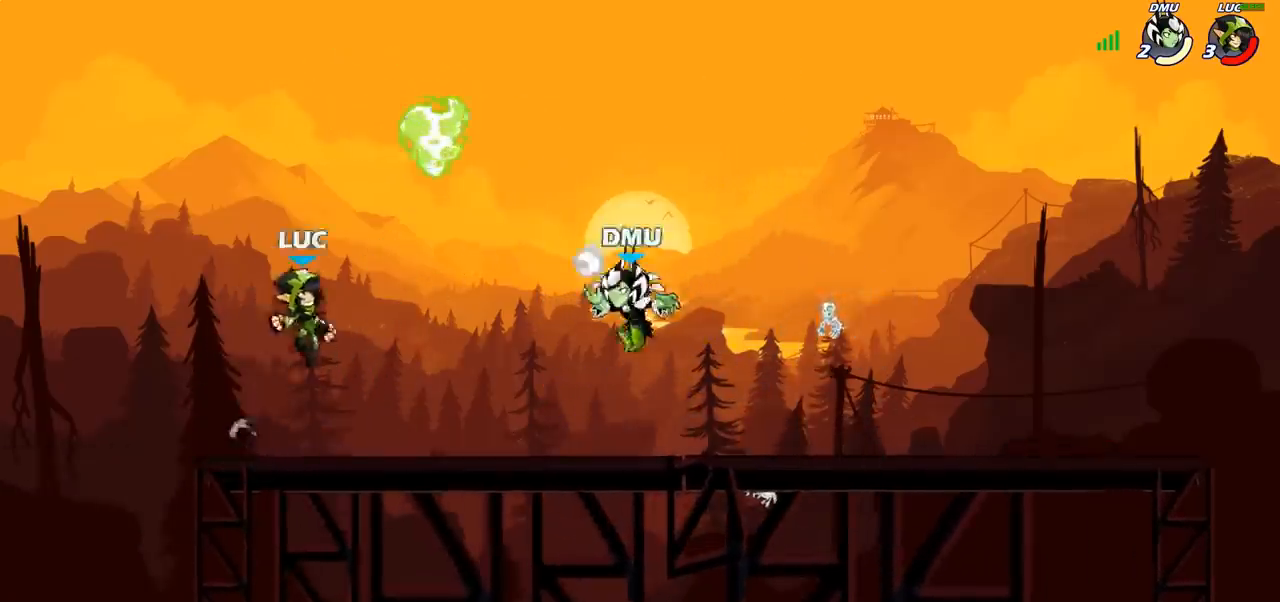
Gameplay with a controller (PlayStation layout); each line is a JSON object with the inputs held at the frame after it. "events" lists button and stick changes between this image and that frame as [ms after this image, input, new state], when the widget could be followed in between.
{"buttons": [], "left_stick": "left", "right_stick": "center", "events": [[117, "CROSS", "up"], [150, "R1", "down"], [250, "R1", "up"], [317, "left_stick", "down-left"], [417, "left_stick", "left"]]}
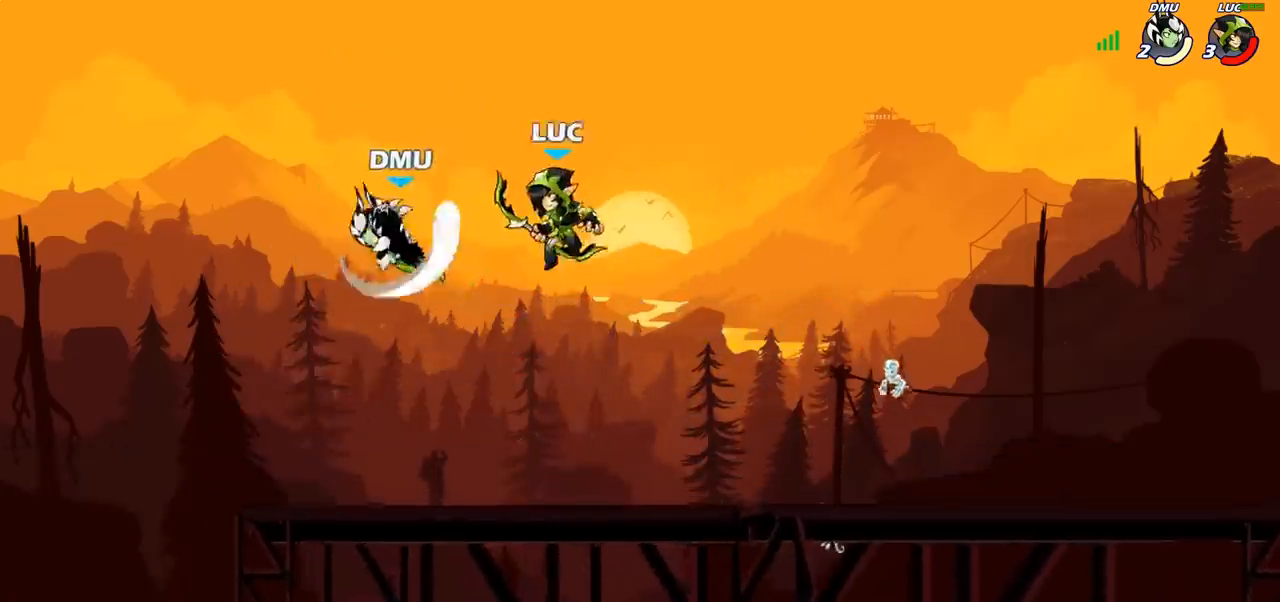
{"buttons": [], "left_stick": "center", "right_stick": "center", "events": [[267, "CROSS", "down"], [317, "SQUARE", "down"], [333, "left_stick", "center"], [367, "CROSS", "up"], [367, "SQUARE", "up"]]}
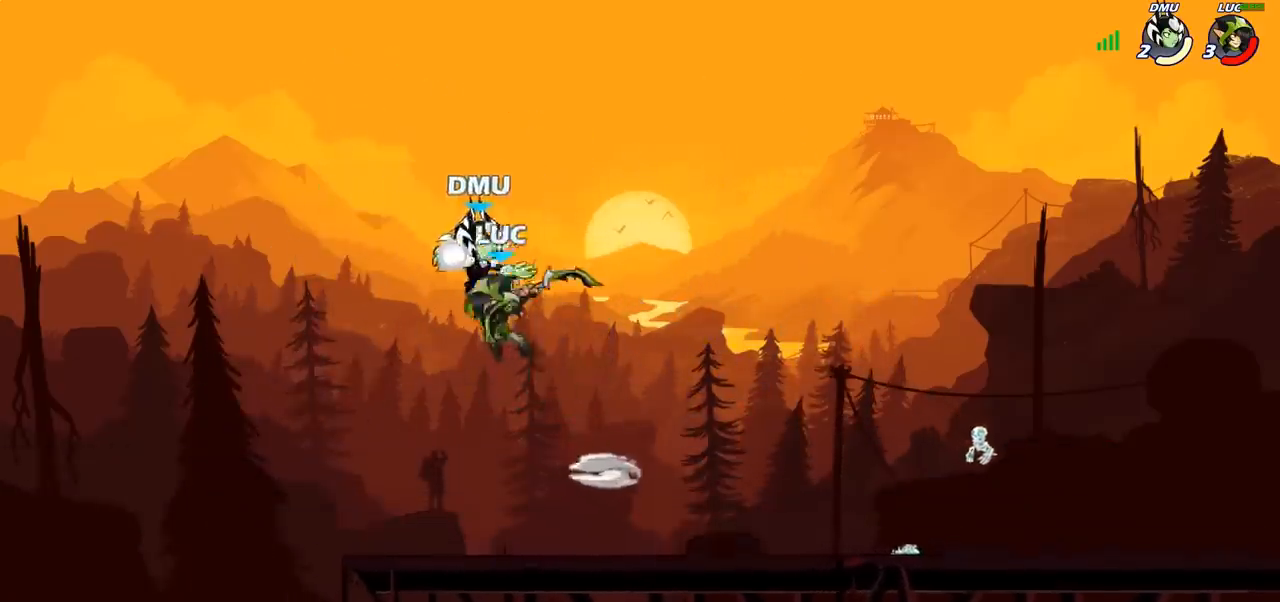
{"buttons": [], "left_stick": "right", "right_stick": "center", "events": [[133, "left_stick", "right"]]}
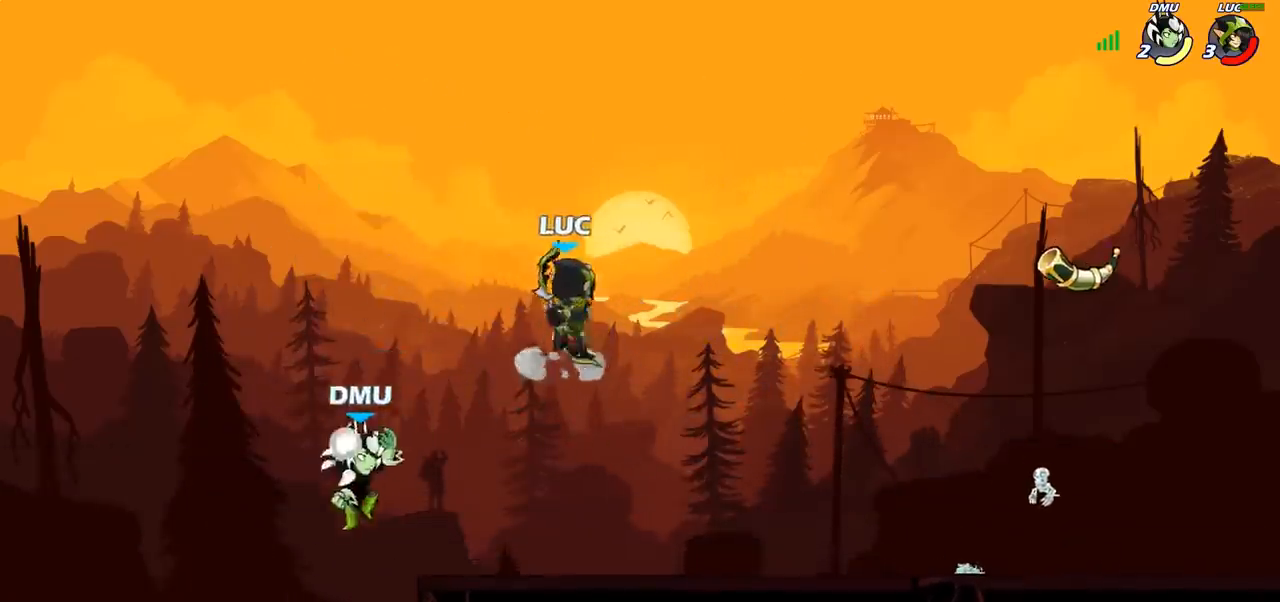
{"buttons": [], "left_stick": "center", "right_stick": "center", "events": [[83, "left_stick", "left"], [200, "R2", "down"], [200, "left_stick", "center"], [217, "R1", "down"], [333, "R1", "up"], [333, "SQUARE", "down"], [333, "left_stick", "down"], [350, "R2", "up"], [433, "SQUARE", "up"], [467, "left_stick", "center"]]}
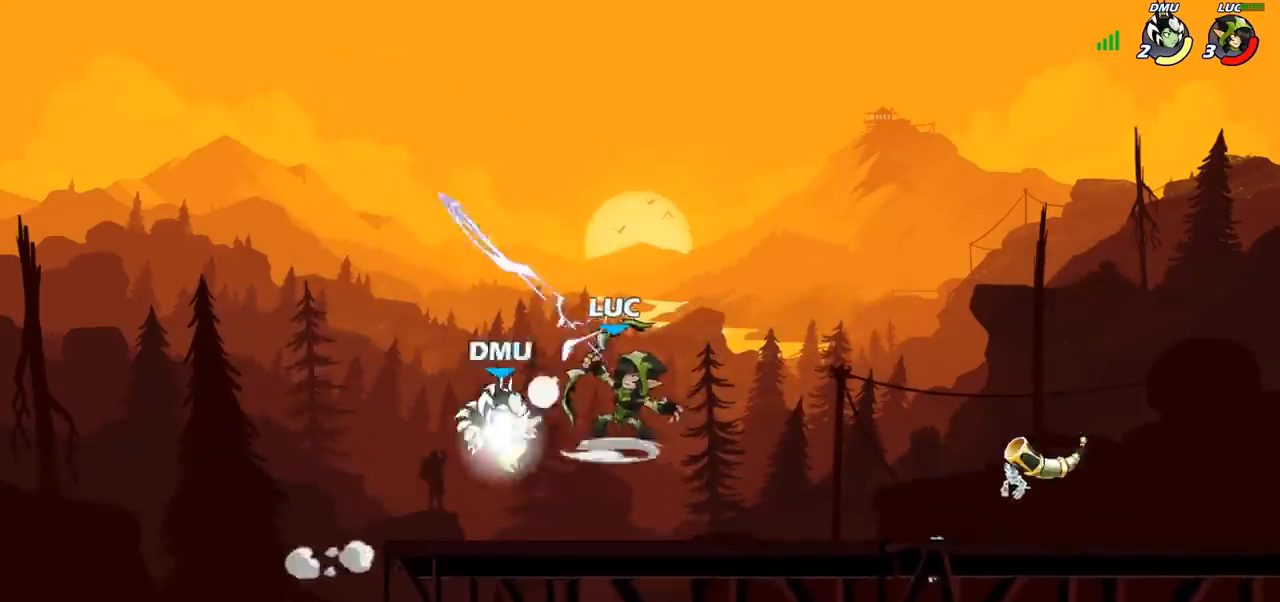
{"buttons": ["CROSS"], "left_stick": "right", "right_stick": "center", "events": [[283, "left_stick", "right"], [350, "CROSS", "down"]]}
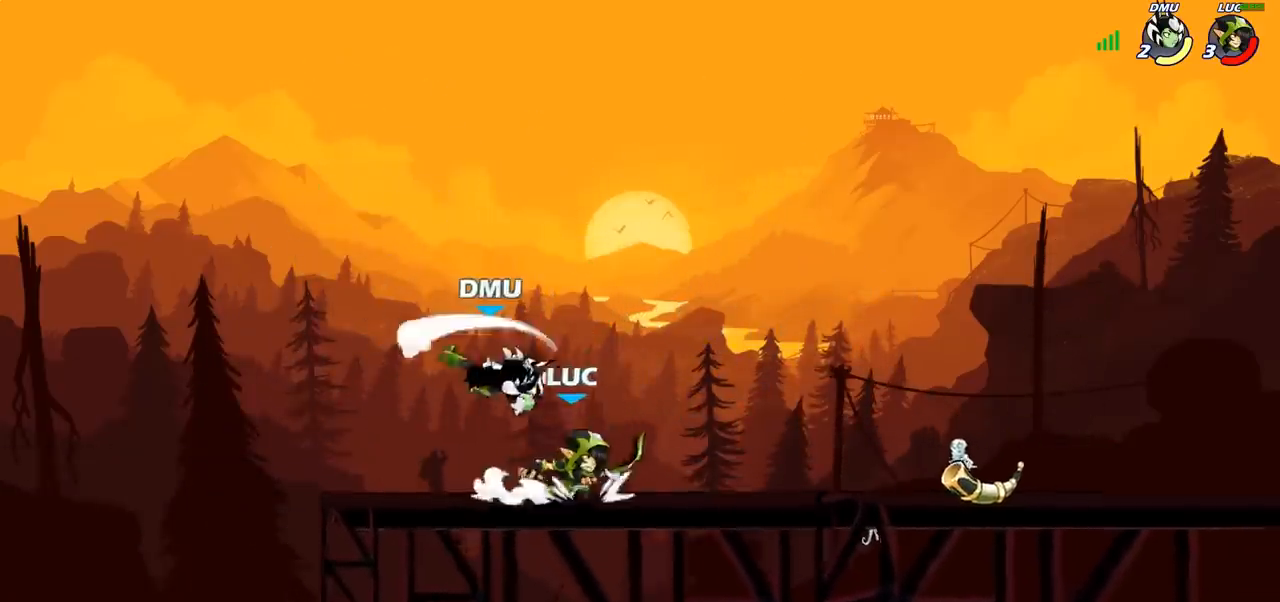
{"buttons": [], "left_stick": "center", "right_stick": "center", "events": [[17, "CROSS", "up"], [150, "left_stick", "down"], [250, "left_stick", "left"], [317, "SQUARE", "down"], [400, "SQUARE", "up"], [483, "left_stick", "center"]]}
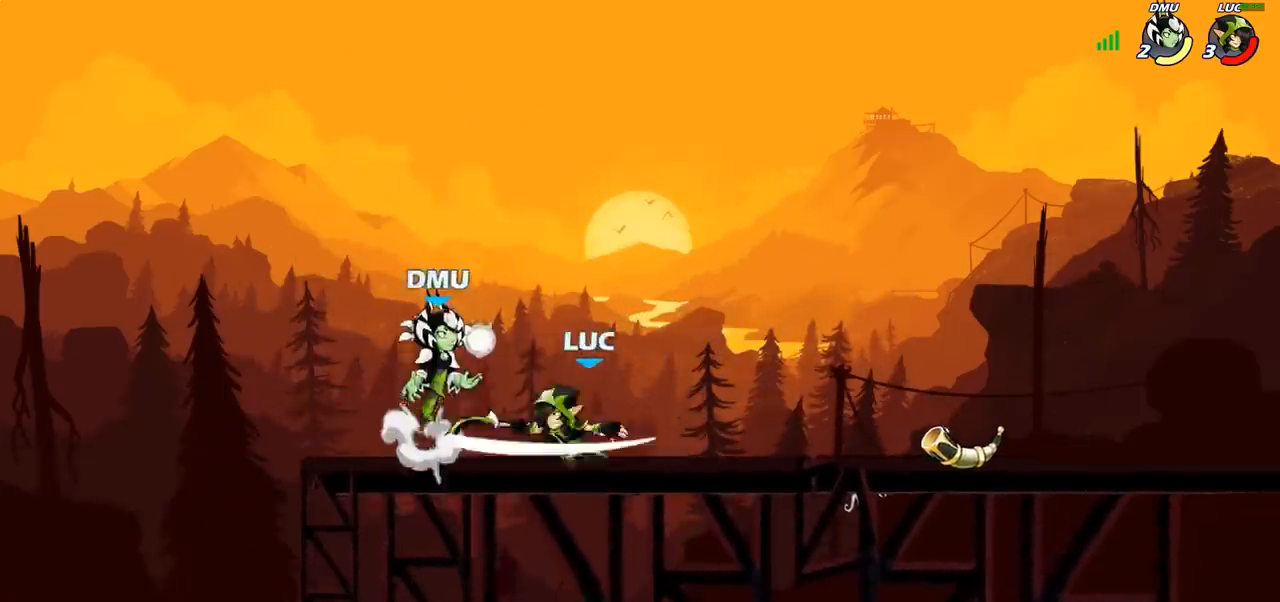
{"buttons": [], "left_stick": "center", "right_stick": "center", "events": [[367, "SQUARE", "down"], [433, "SQUARE", "up"]]}
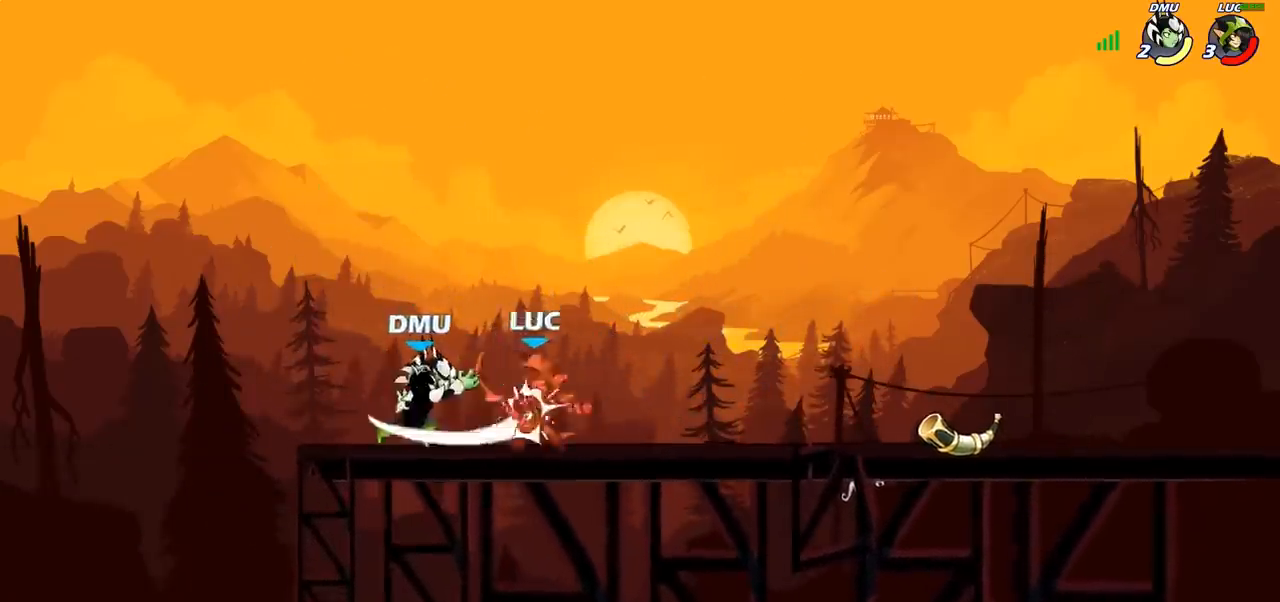
{"buttons": [], "left_stick": "center", "right_stick": "center", "events": [[283, "left_stick", "right"], [450, "left_stick", "center"]]}
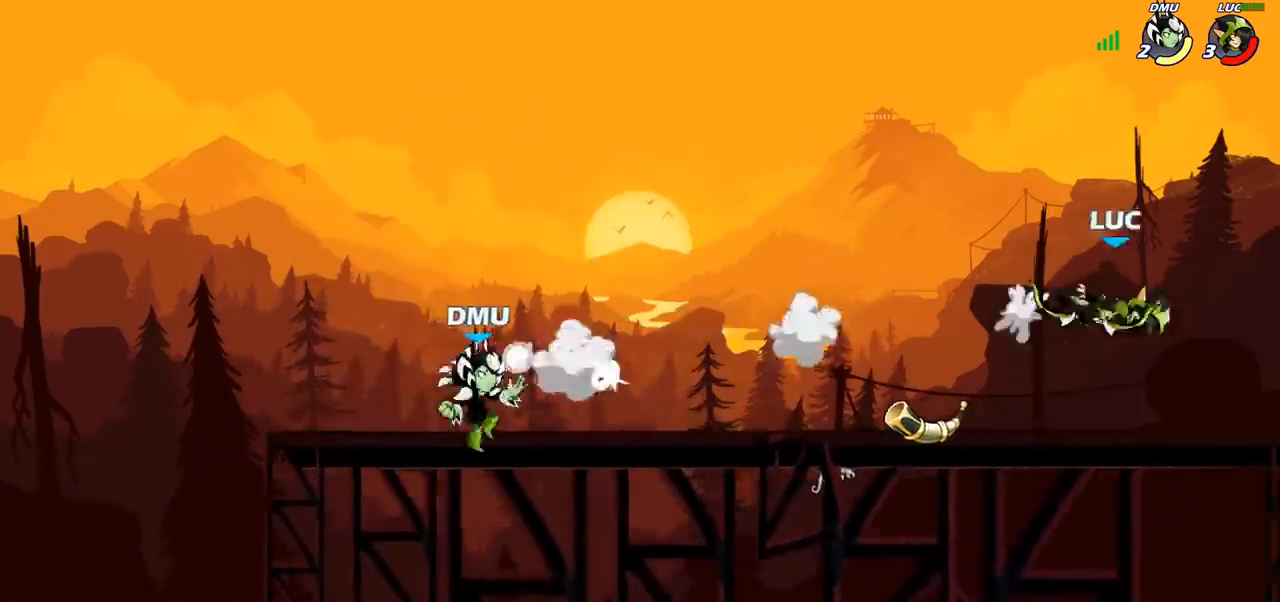
{"buttons": [], "left_stick": "center", "right_stick": "center", "events": [[83, "left_stick", "left"], [467, "left_stick", "center"]]}
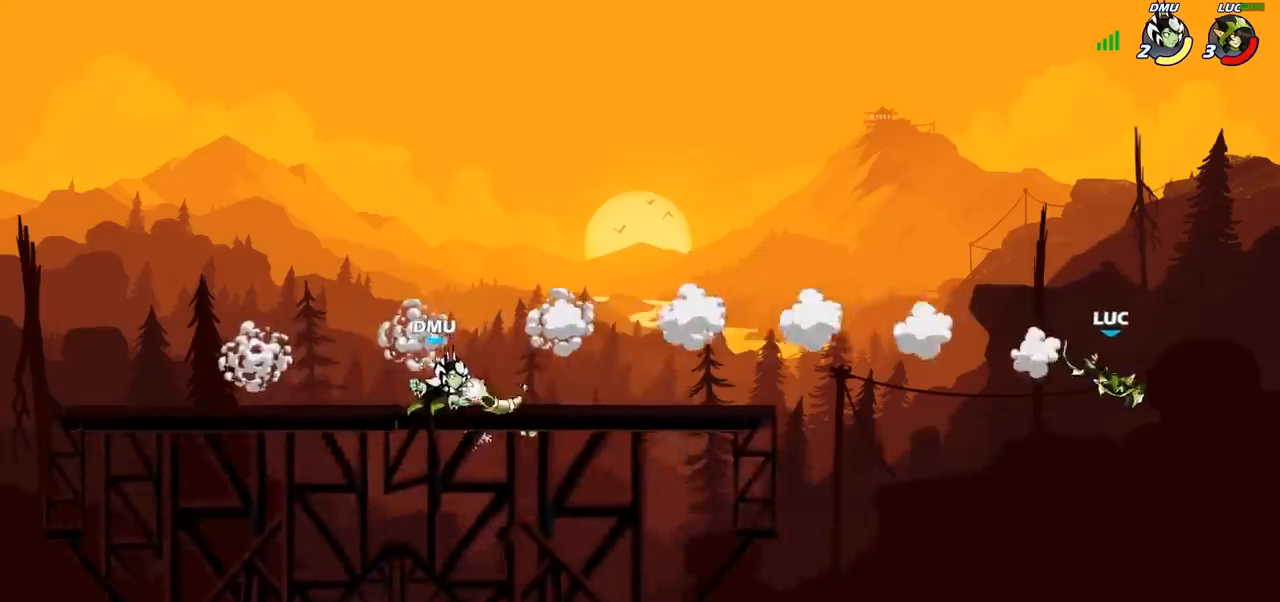
{"buttons": [], "left_stick": "center", "right_stick": "center", "events": [[183, "CIRCLE", "down"], [300, "CIRCLE", "up"]]}
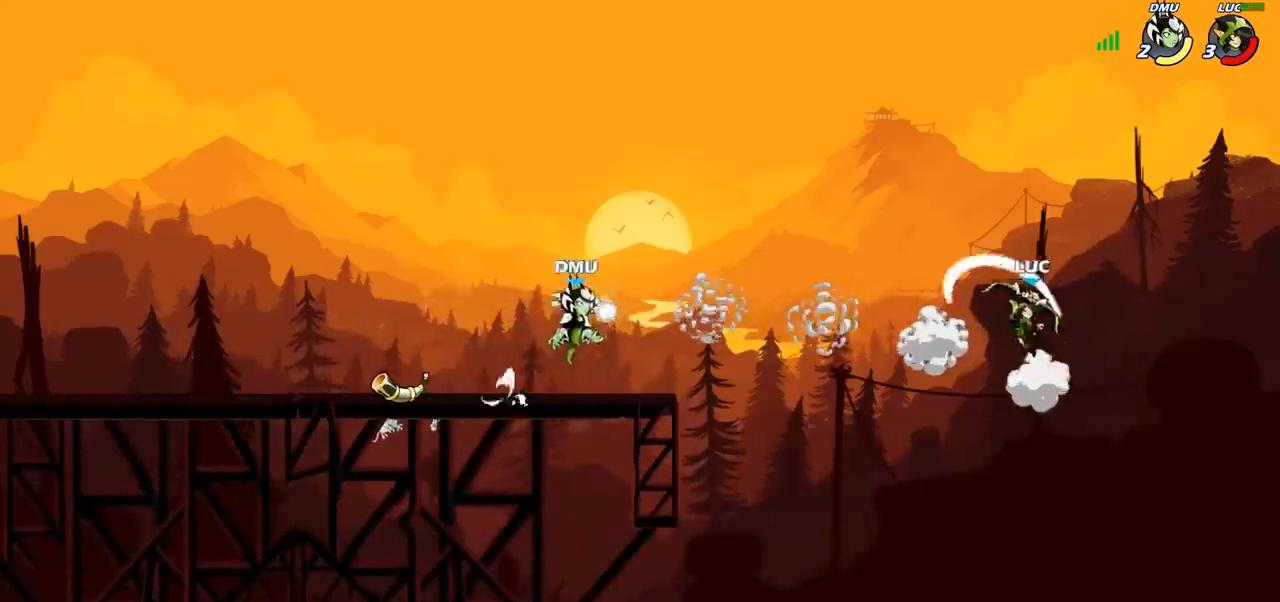
{"buttons": ["CROSS"], "left_stick": "up-left", "right_stick": "center", "events": [[133, "left_stick", "up-left"], [250, "CROSS", "down"], [400, "CROSS", "up"], [467, "CROSS", "down"]]}
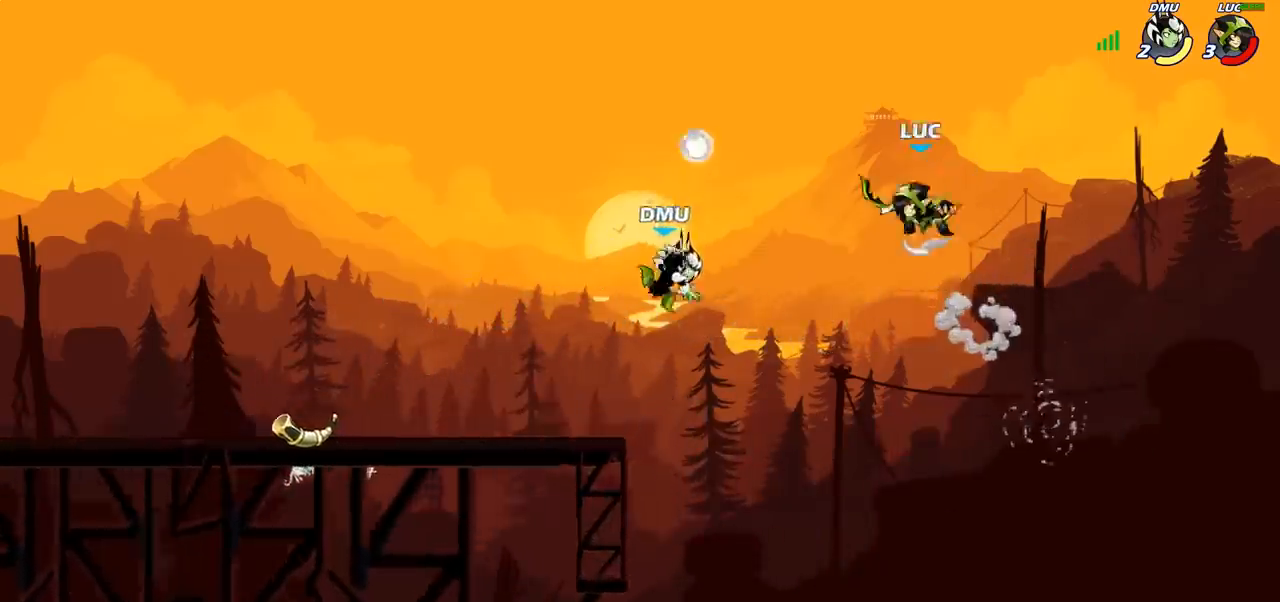
{"buttons": [], "left_stick": "up-left", "right_stick": "center", "events": [[133, "CROSS", "up"], [133, "left_stick", "up-right"], [483, "left_stick", "up-left"]]}
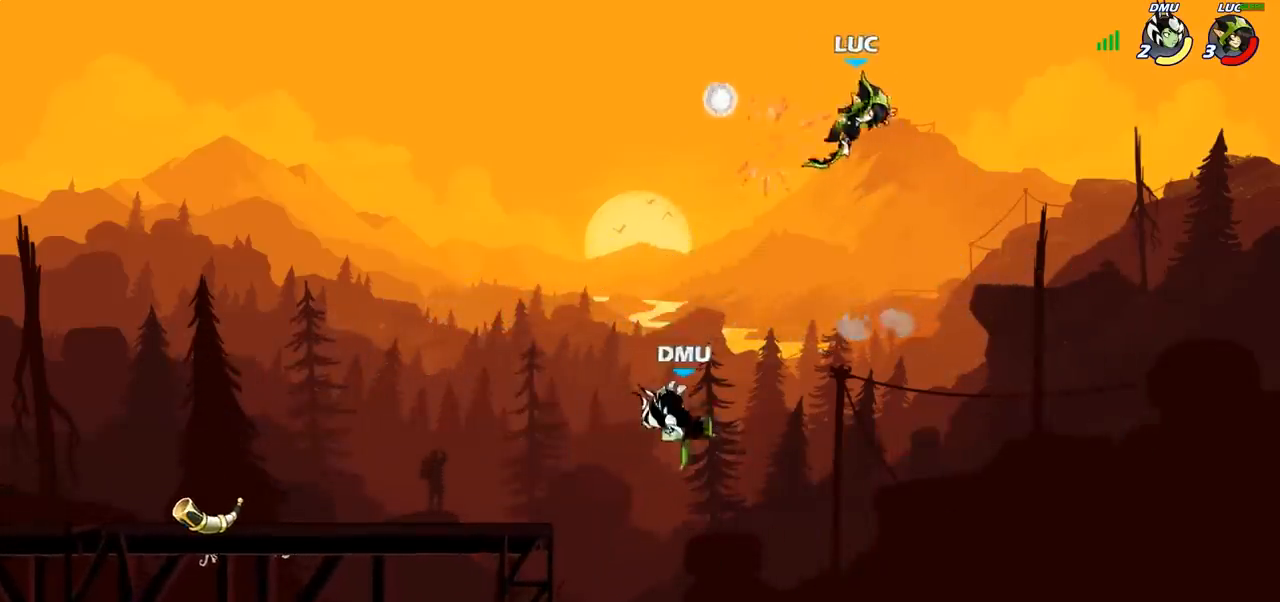
{"buttons": ["CROSS"], "left_stick": "left", "right_stick": "center", "events": [[33, "left_stick", "left"], [167, "left_stick", "down-left"], [317, "left_stick", "left"], [500, "CROSS", "down"]]}
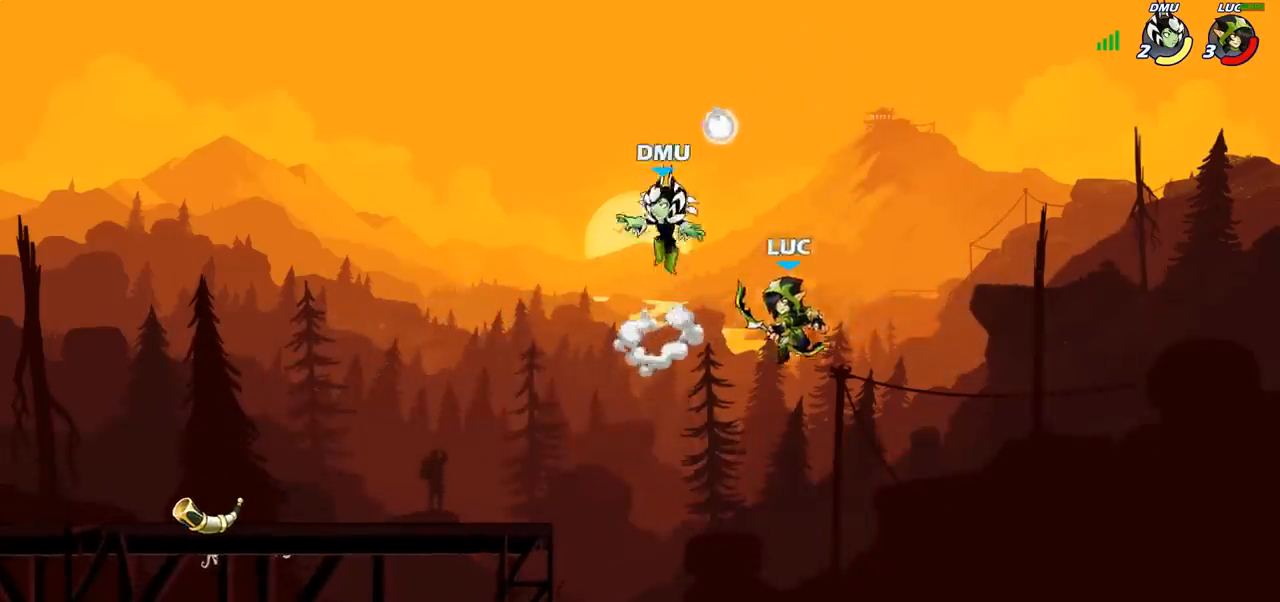
{"buttons": [], "left_stick": "right", "right_stick": "center", "events": [[17, "left_stick", "down-left"], [67, "SQUARE", "down"], [167, "SQUARE", "up"], [183, "CROSS", "up"], [217, "left_stick", "center"], [467, "left_stick", "right"]]}
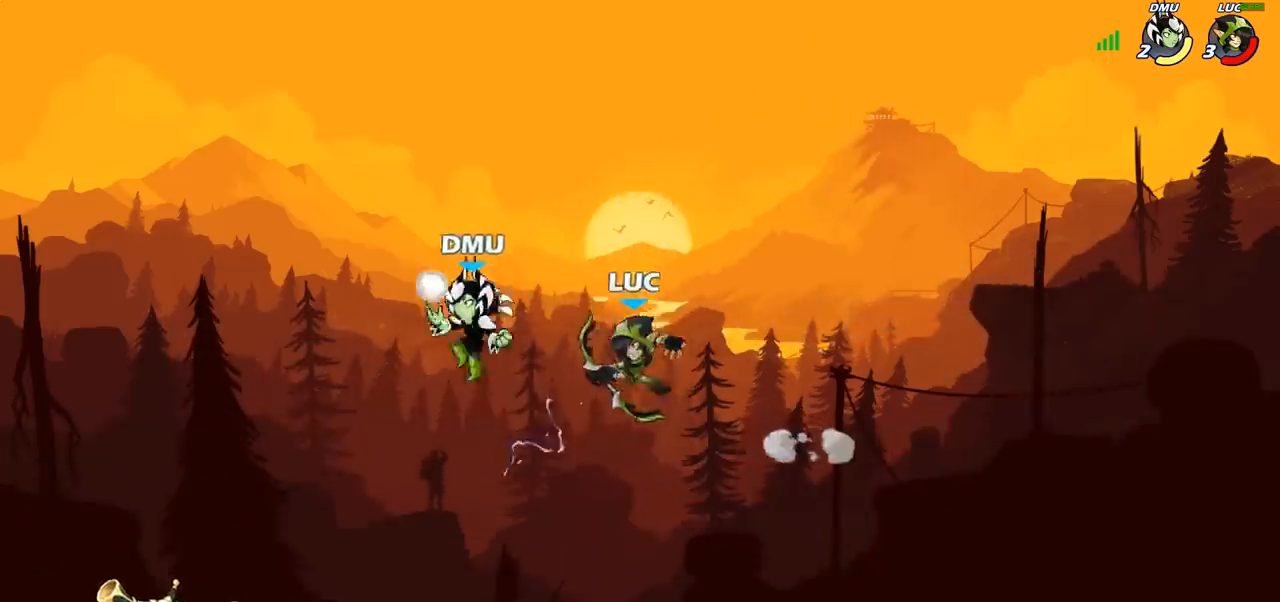
{"buttons": ["R2"], "left_stick": "up-left", "right_stick": "center", "events": [[233, "left_stick", "up-left"], [500, "R2", "down"]]}
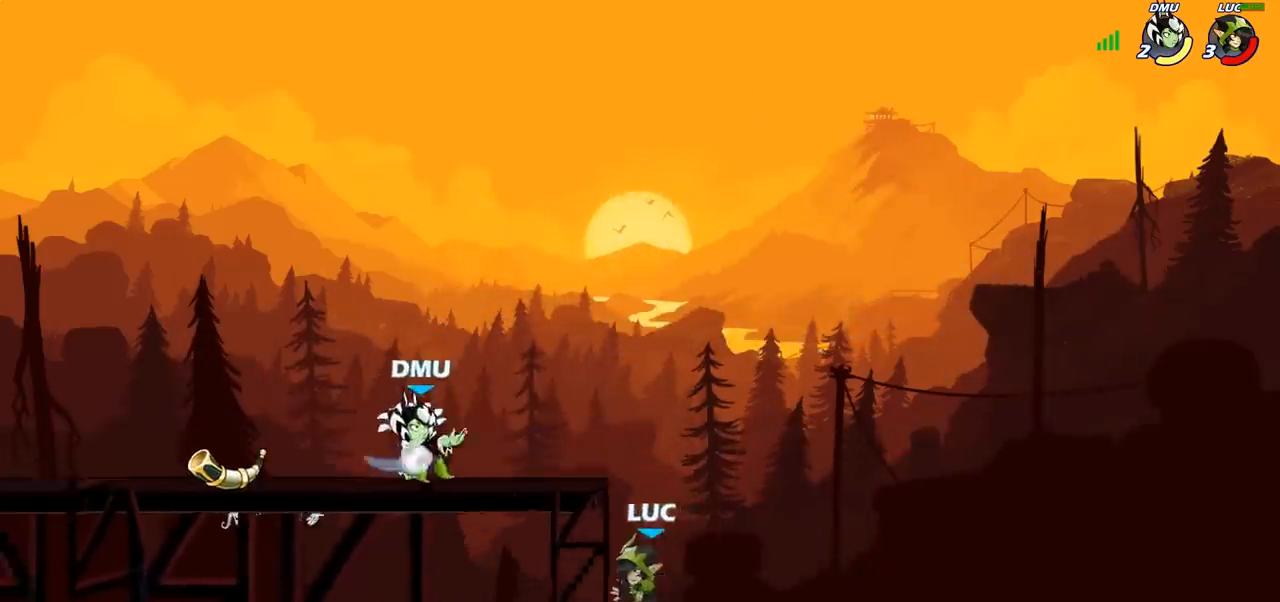
{"buttons": [], "left_stick": "up-left", "right_stick": "center", "events": [[150, "R2", "up"], [167, "left_stick", "up-right"], [267, "left_stick", "down-right"], [483, "left_stick", "up-left"]]}
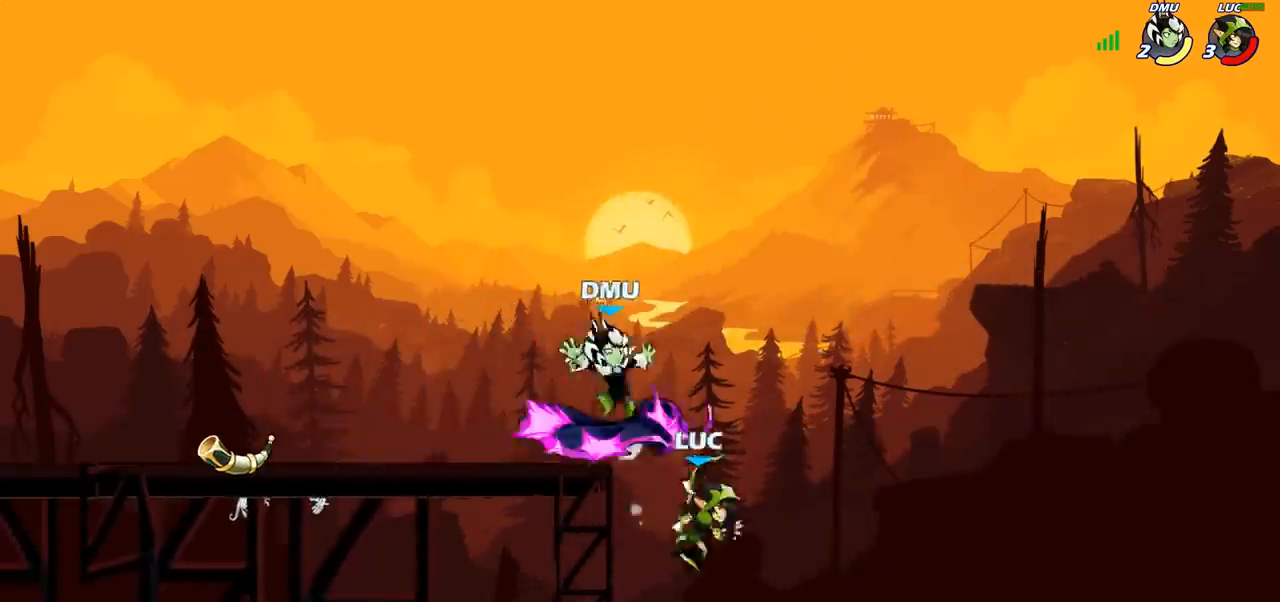
{"buttons": [], "left_stick": "right", "right_stick": "center", "events": [[67, "CROSS", "down"], [133, "left_stick", "center"], [150, "CROSS", "up"], [367, "left_stick", "left"], [417, "left_stick", "right"]]}
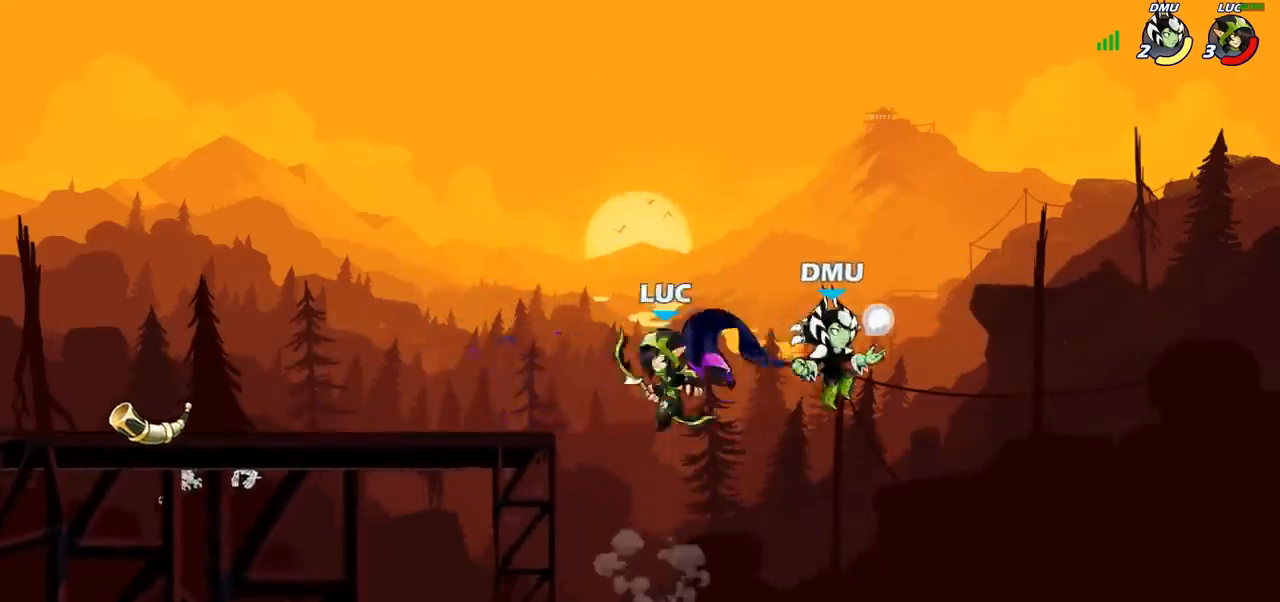
{"buttons": [], "left_stick": "up-left", "right_stick": "center", "events": [[83, "SQUARE", "down"], [83, "right_stick", "up-right"], [150, "SQUARE", "up"], [150, "right_stick", "center"], [317, "left_stick", "up-left"]]}
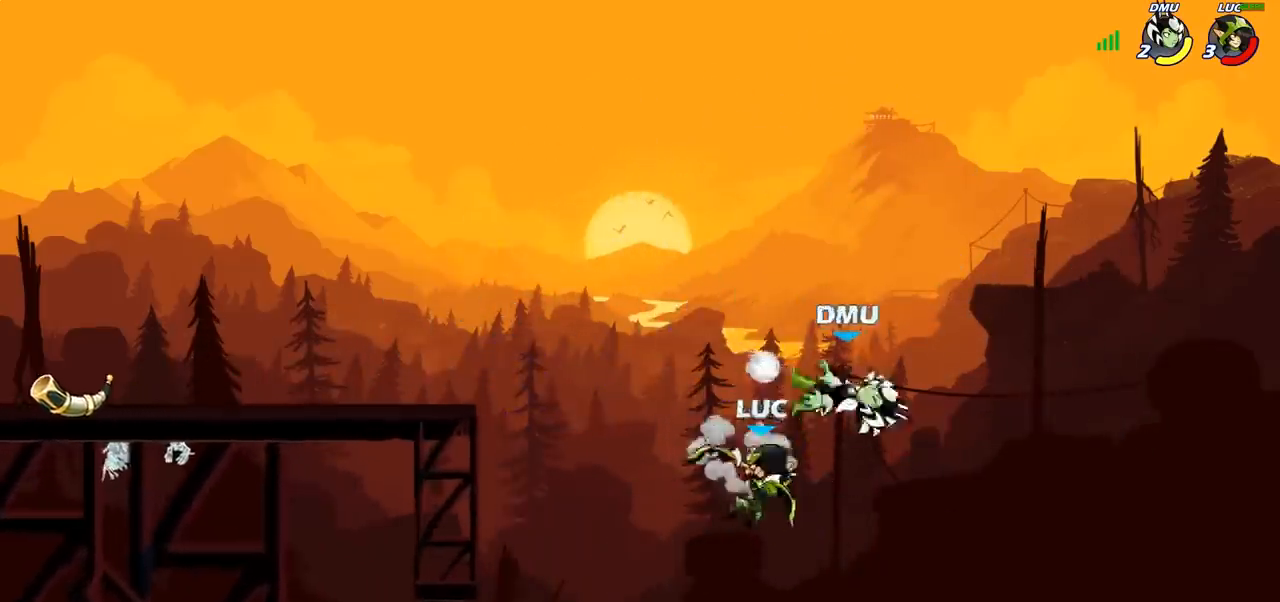
{"buttons": [], "left_stick": "up-left", "right_stick": "center", "events": [[200, "CIRCLE", "down"], [350, "CIRCLE", "up"]]}
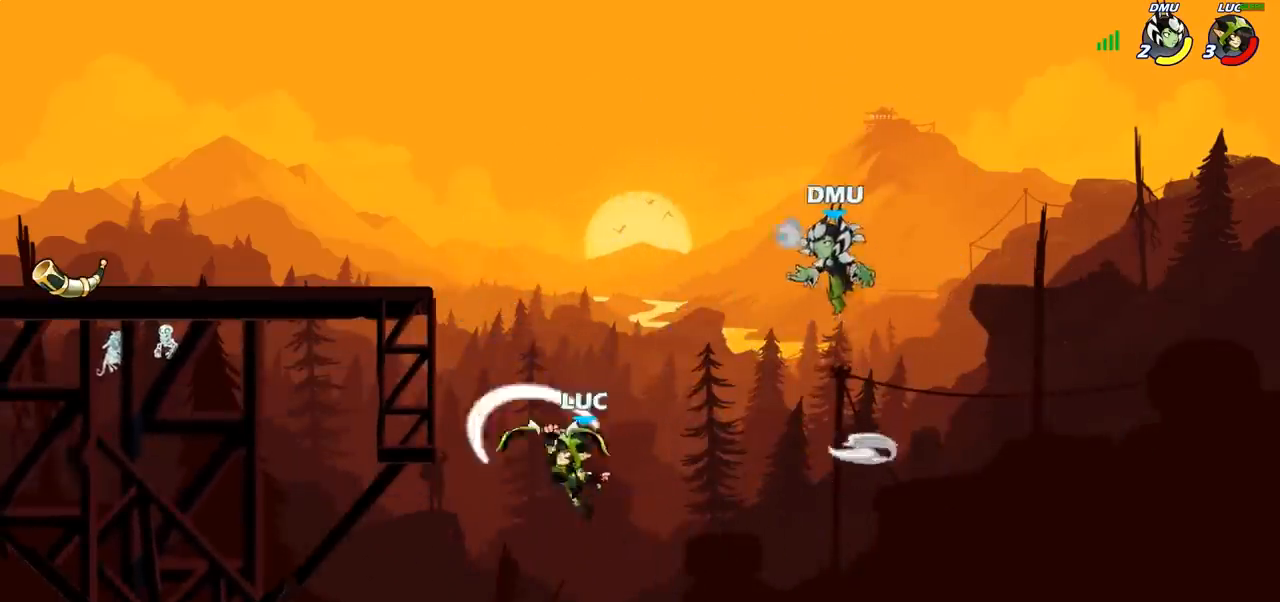
{"buttons": [], "left_stick": "right", "right_stick": "center", "events": [[283, "left_stick", "right"]]}
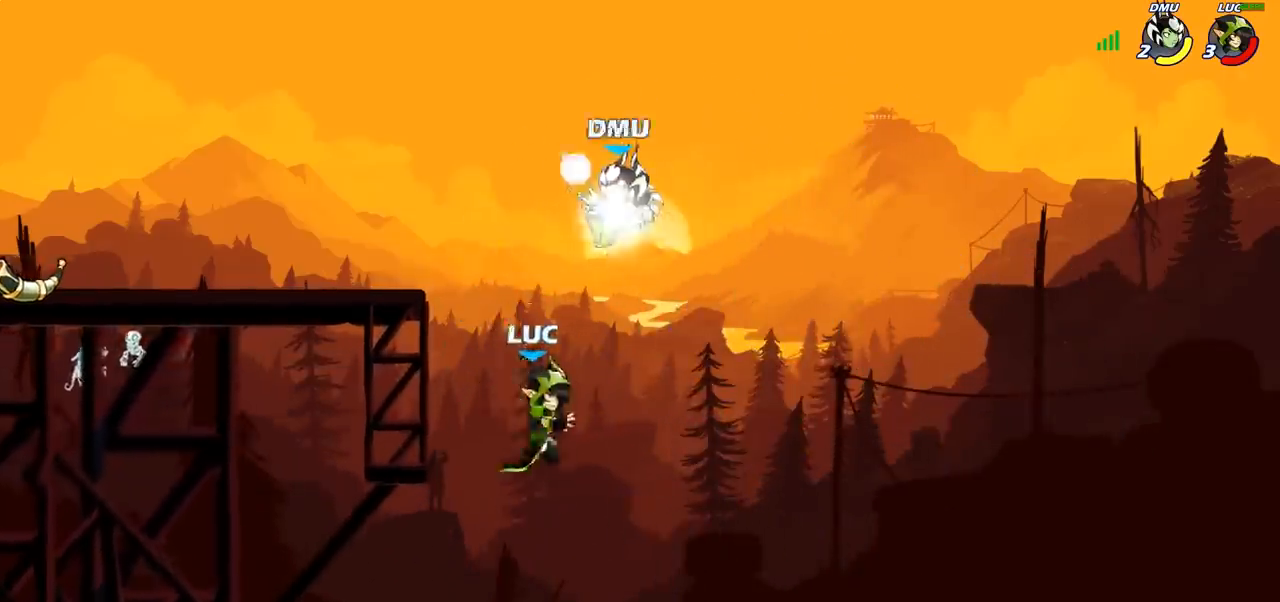
{"buttons": ["CIRCLE"], "left_stick": "up-left", "right_stick": "center", "events": [[33, "left_stick", "up"], [83, "left_stick", "up-left"], [167, "CROSS", "down"], [300, "CROSS", "up"], [367, "CROSS", "down"], [433, "CIRCLE", "down"], [450, "CROSS", "up"]]}
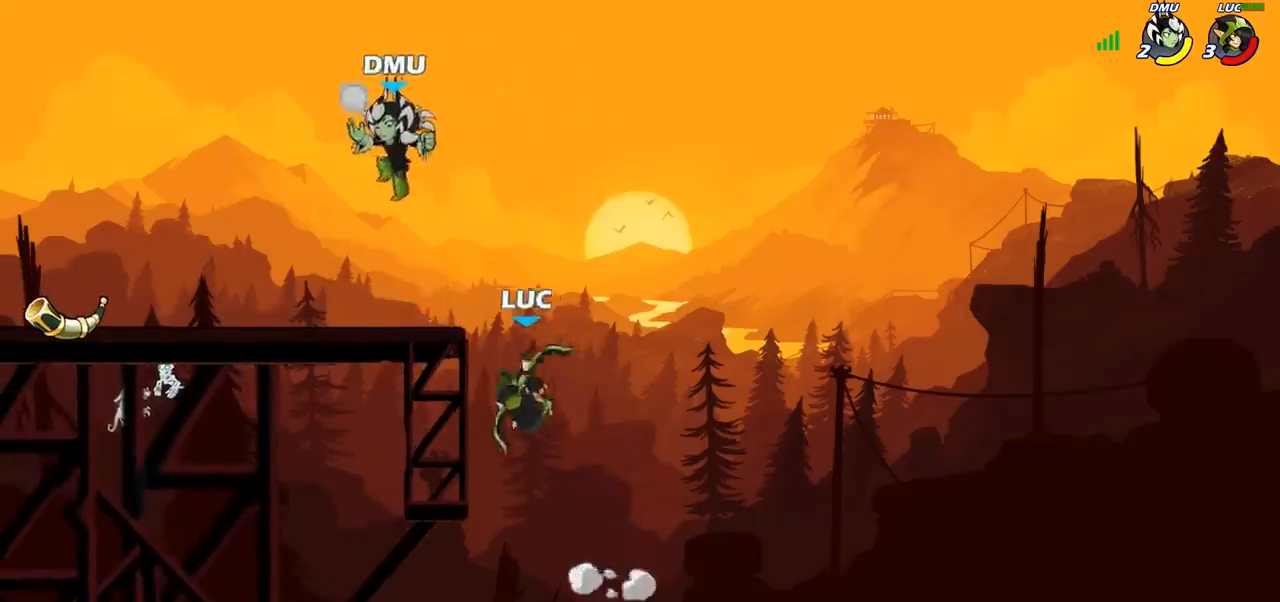
{"buttons": [], "left_stick": "left", "right_stick": "center", "events": [[50, "CIRCLE", "up"], [400, "left_stick", "center"], [467, "left_stick", "left"]]}
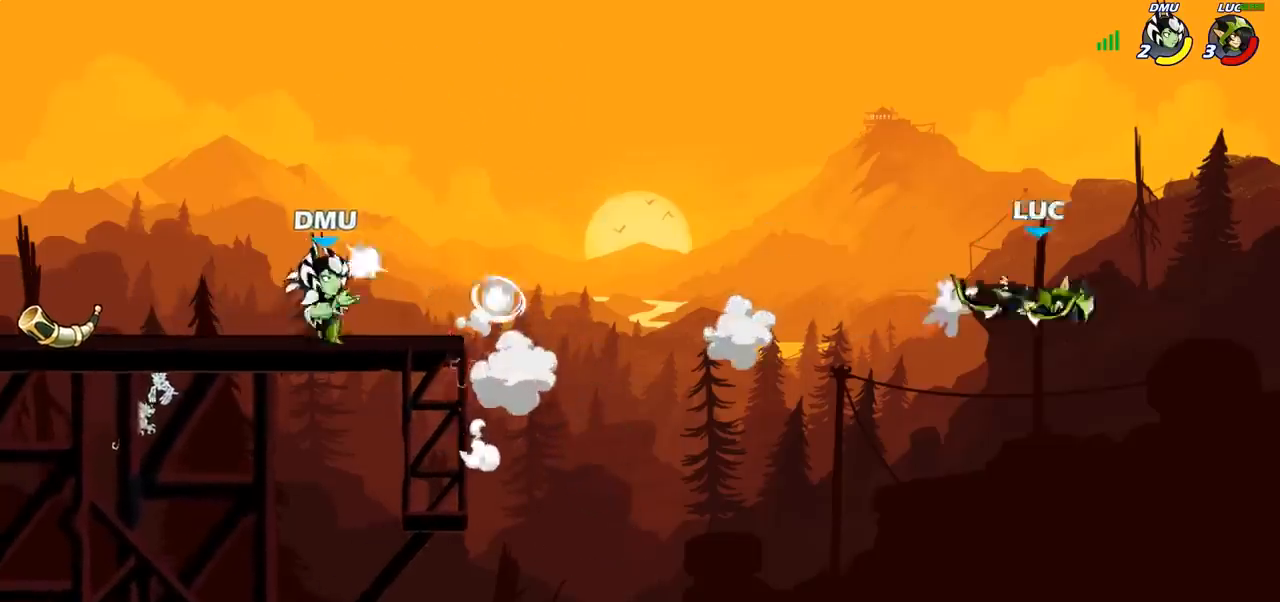
{"buttons": [], "left_stick": "left", "right_stick": "center", "events": [[333, "R1", "down"], [333, "R2", "down"], [450, "R1", "up"], [467, "R2", "up"]]}
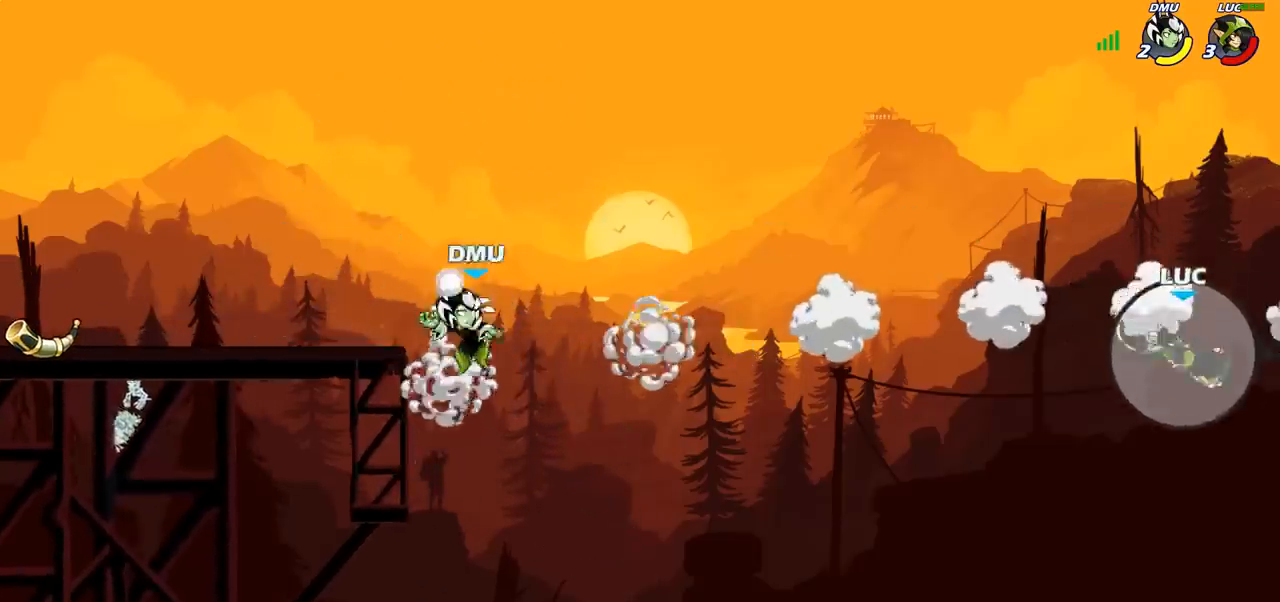
{"buttons": [], "left_stick": "left", "right_stick": "center", "events": [[33, "R1", "down"], [33, "R2", "down"], [150, "R1", "up"], [150, "R2", "up"], [217, "R1", "down"], [217, "R2", "down"], [367, "R1", "up"], [367, "R2", "up"]]}
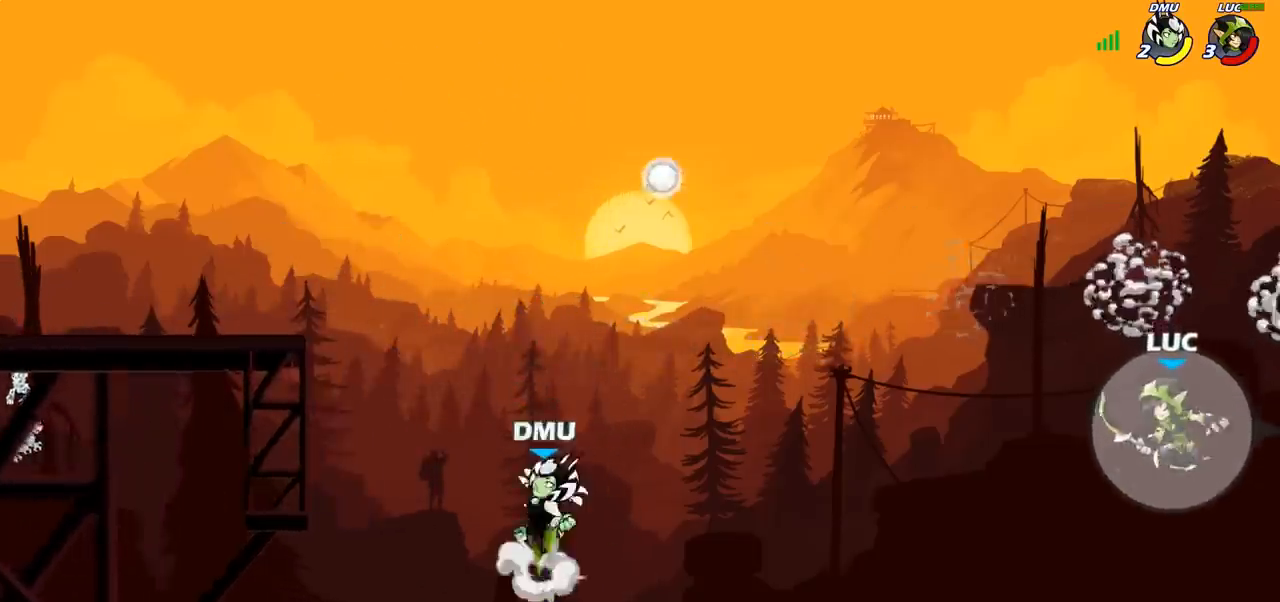
{"buttons": [], "left_stick": "left", "right_stick": "center", "events": []}
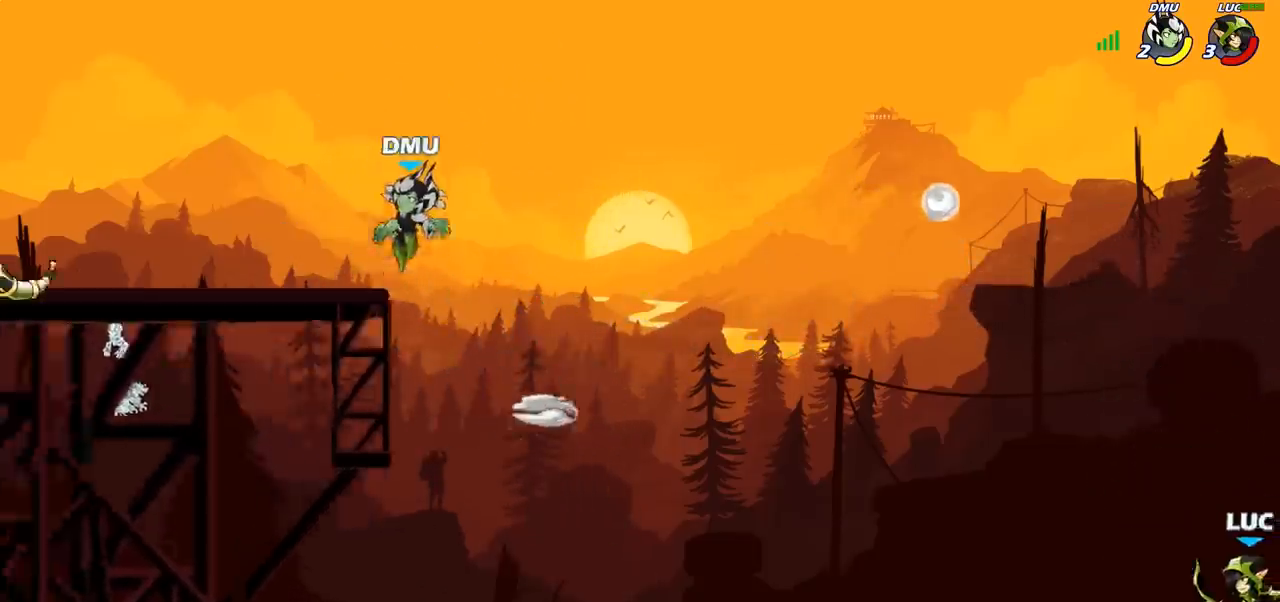
{"buttons": [], "left_stick": "up-left", "right_stick": "center", "events": [[167, "CROSS", "down"], [317, "CROSS", "up"], [400, "left_stick", "up-left"]]}
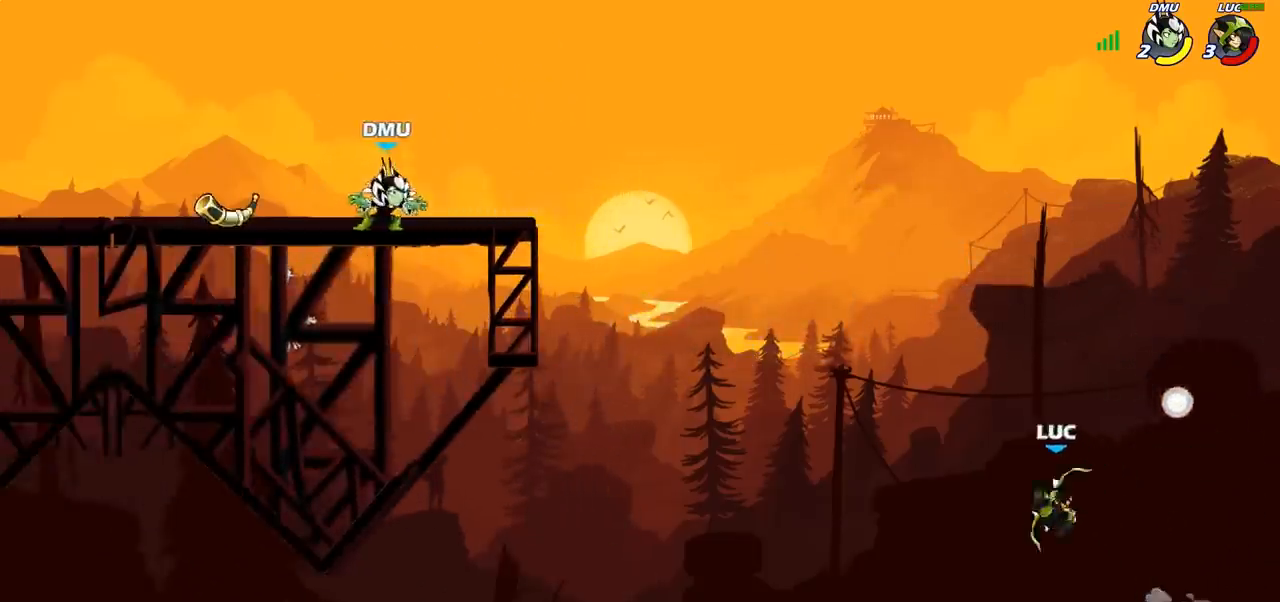
{"buttons": [], "left_stick": "right", "right_stick": "center", "events": [[83, "CIRCLE", "down"], [200, "CIRCLE", "up"], [267, "left_stick", "center"], [483, "left_stick", "right"]]}
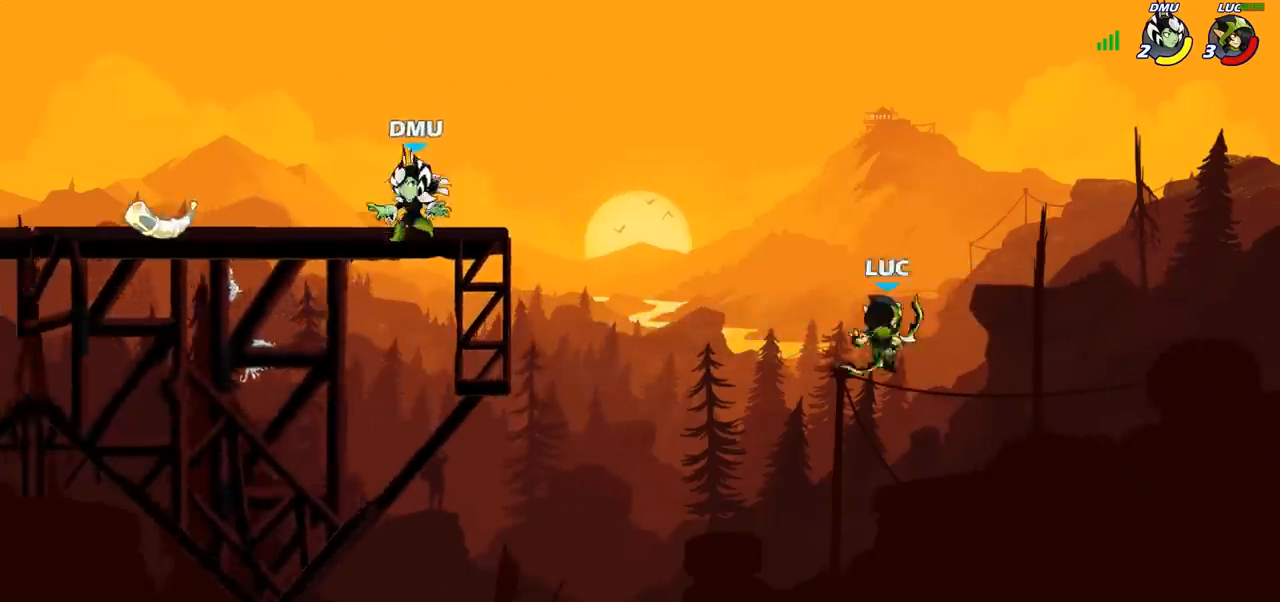
{"buttons": ["CROSS"], "left_stick": "up-left", "right_stick": "center", "events": [[183, "CROSS", "down"], [250, "left_stick", "up-left"], [333, "CROSS", "up"], [450, "CROSS", "down"]]}
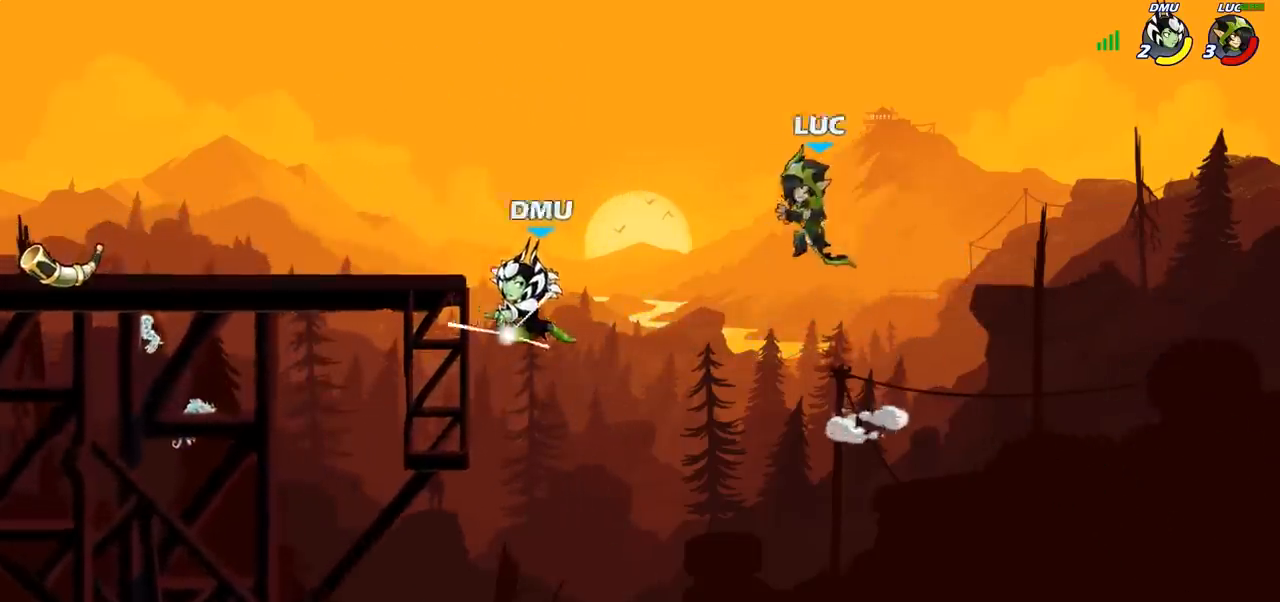
{"buttons": ["R1", "R2"], "left_stick": "up-left", "right_stick": "center", "events": [[233, "CROSS", "up"], [383, "R1", "down"], [383, "R2", "down"]]}
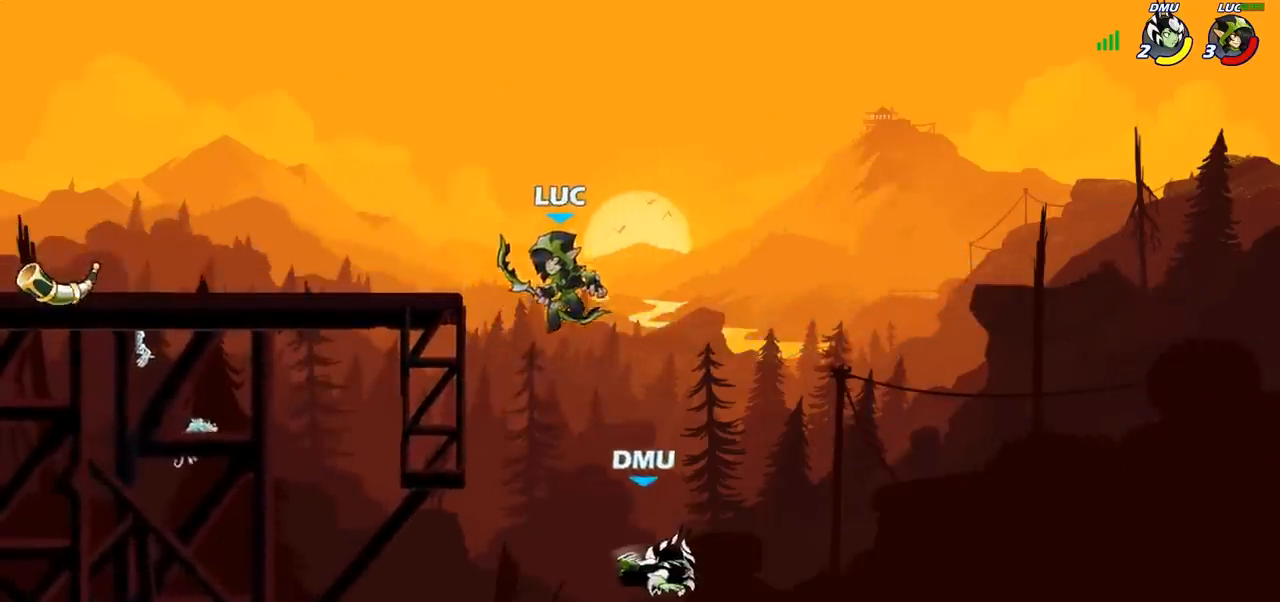
{"buttons": ["CROSS"], "left_stick": "up-left", "right_stick": "center", "events": [[117, "left_stick", "left"], [133, "R1", "up"], [167, "R2", "up"], [267, "CROSS", "down"], [283, "left_stick", "right"], [367, "left_stick", "up-left"], [400, "CROSS", "up"], [483, "CROSS", "down"]]}